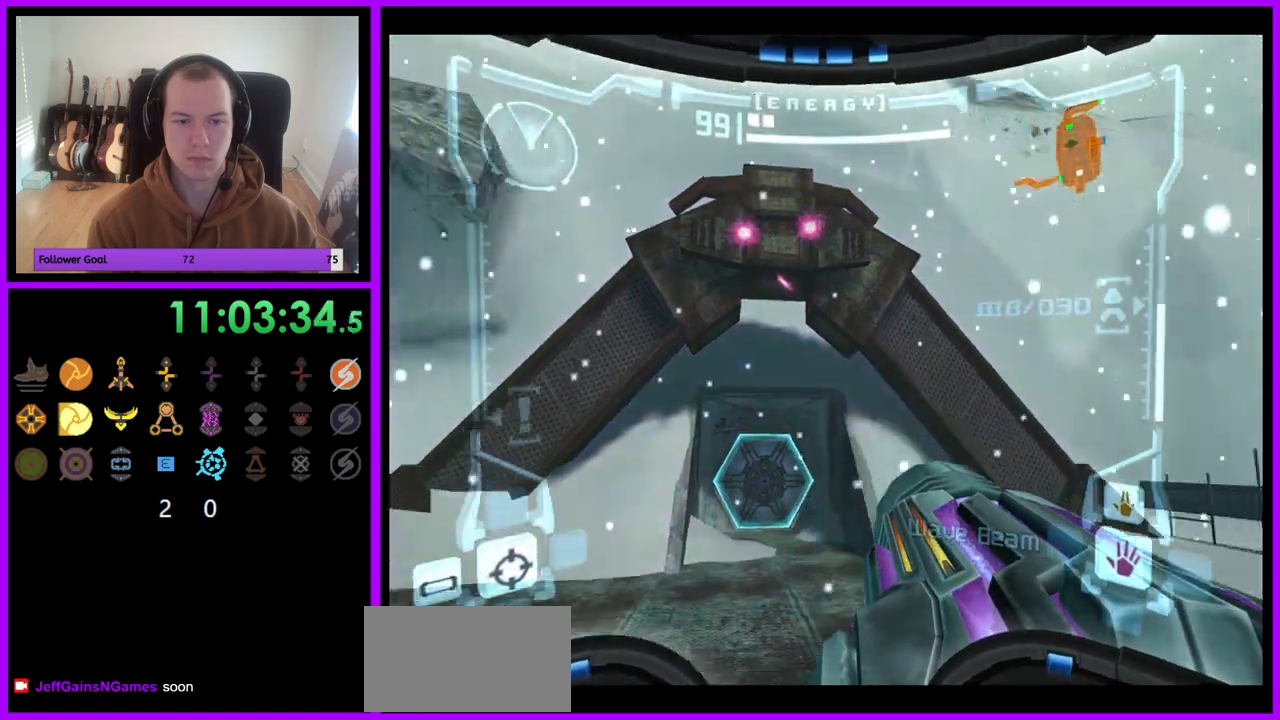
Gameplay with a controller (Nintendo layout); each line is a JSON object with the inputs held at the frame after it. "events" lists button and stick changes between this image and that frame as [ms after this image, input, new state], when the widget could be followed in between. Not read: L3 R3.
{"buttons": [], "left_stick": "right", "right_stick": "center", "events": []}
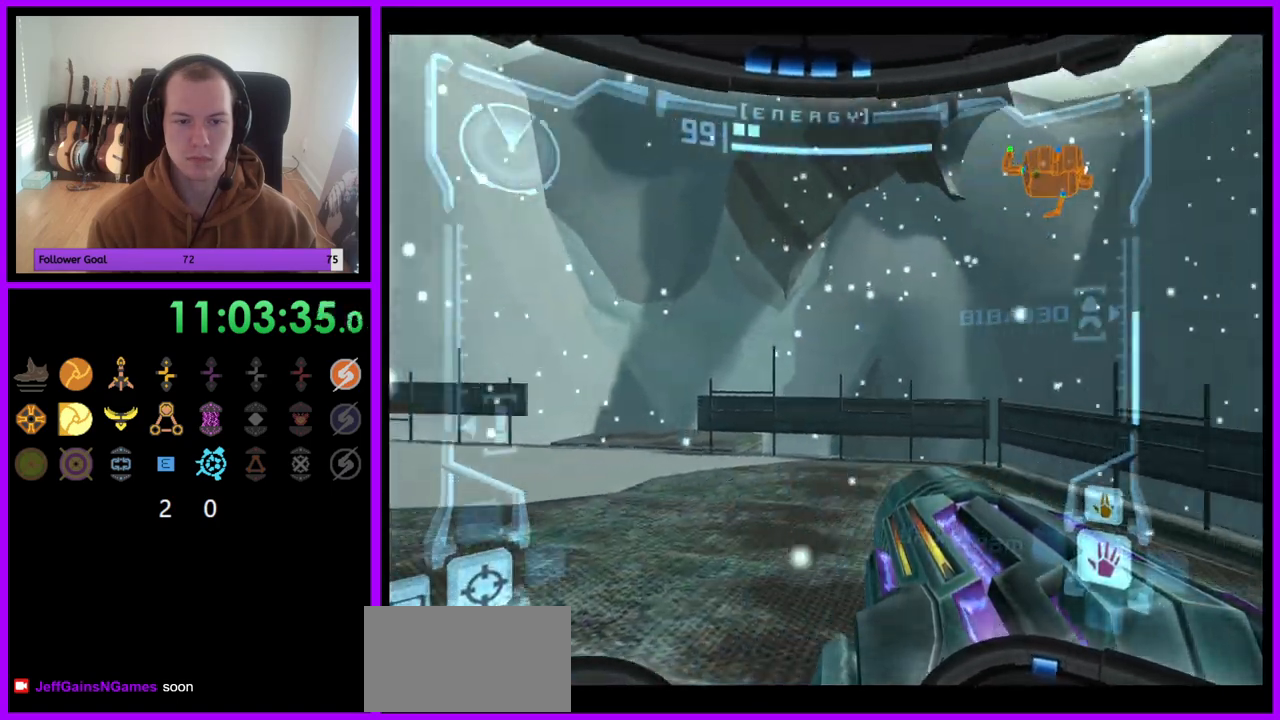
{"buttons": [], "left_stick": "center", "right_stick": "center", "events": [[450, "left_stick", "center"]]}
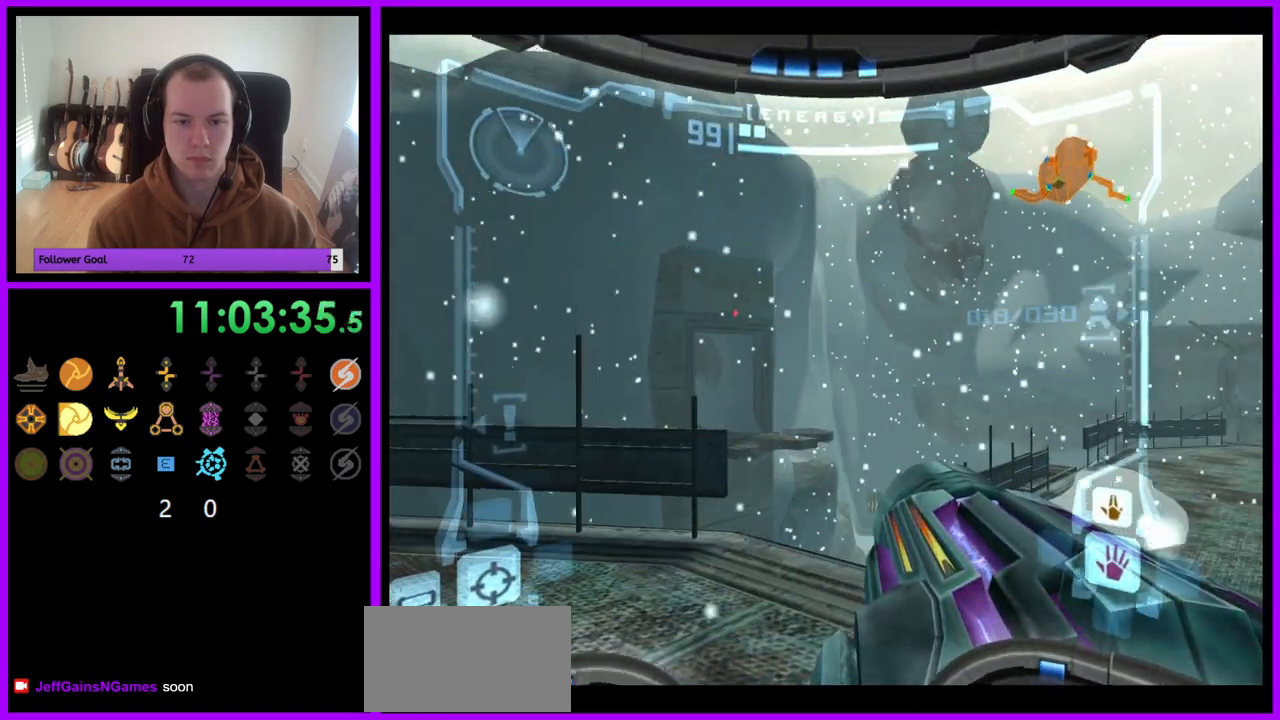
{"buttons": [], "left_stick": "center", "right_stick": "center", "events": []}
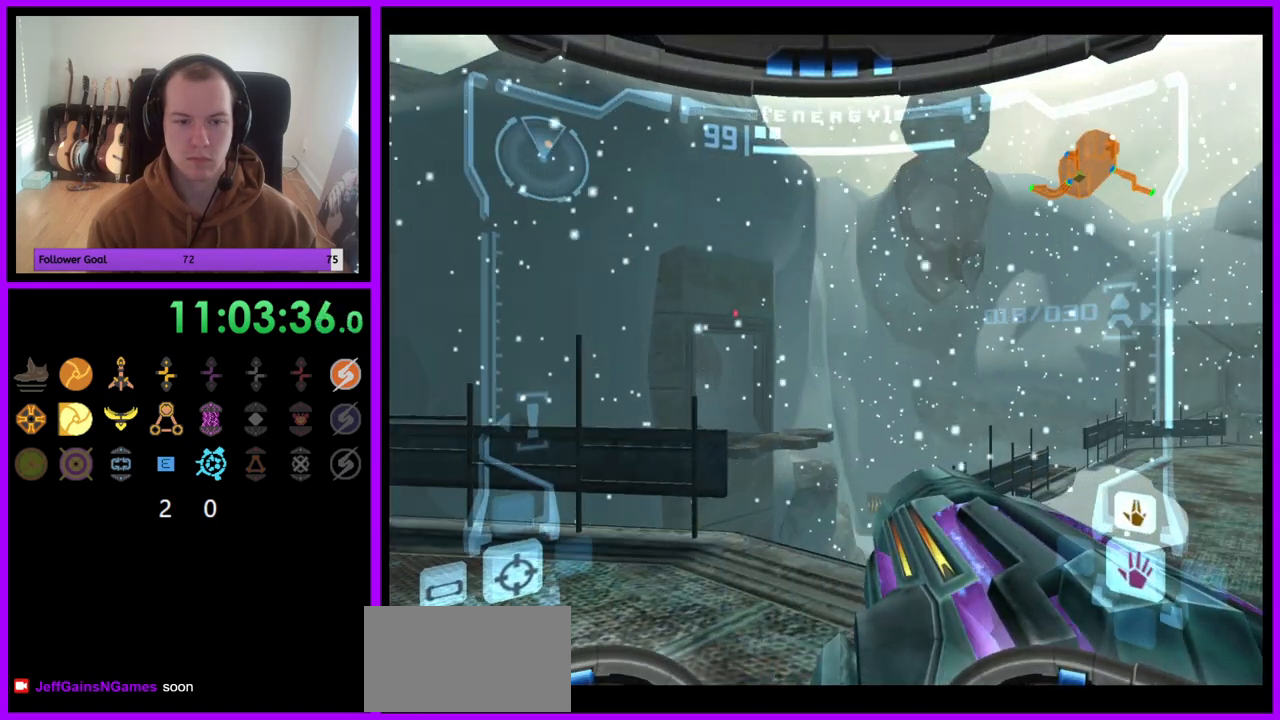
{"buttons": [], "left_stick": "right", "right_stick": "center", "events": [[317, "left_stick", "right"]]}
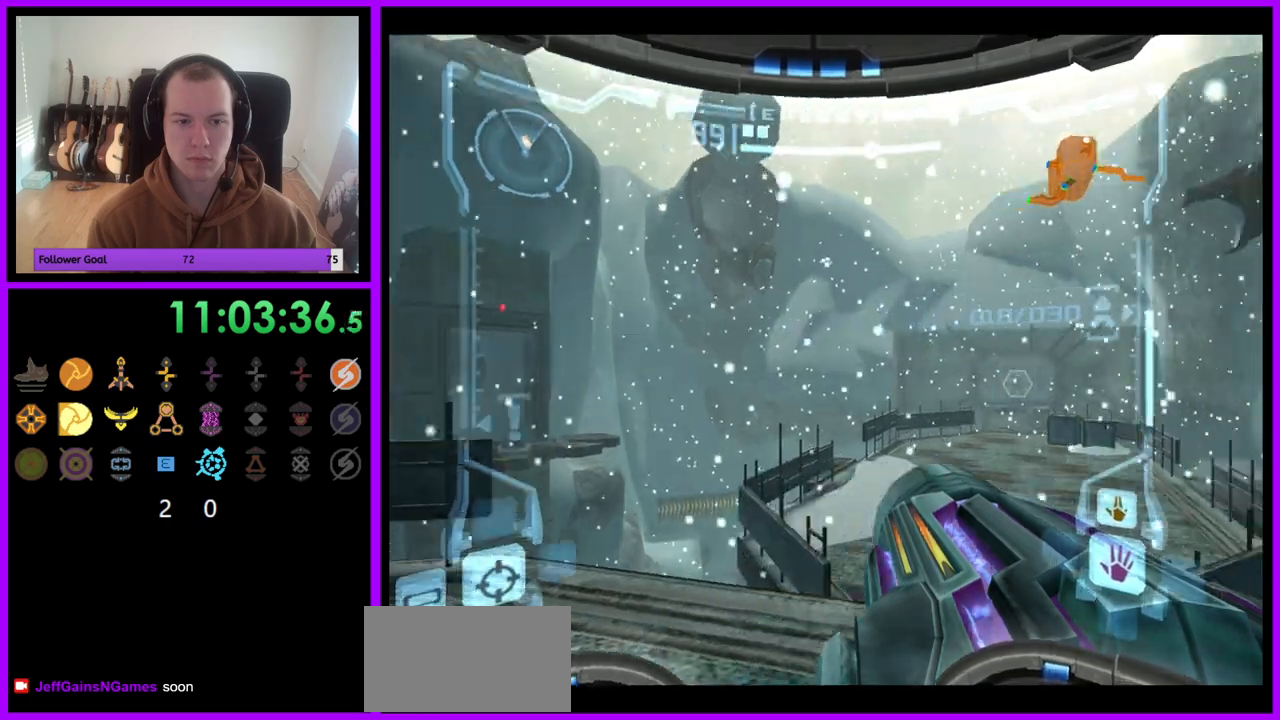
{"buttons": ["B", "L1"], "left_stick": "up", "right_stick": "center", "events": [[200, "left_stick", "up"], [233, "L1", "down"], [417, "B", "down"]]}
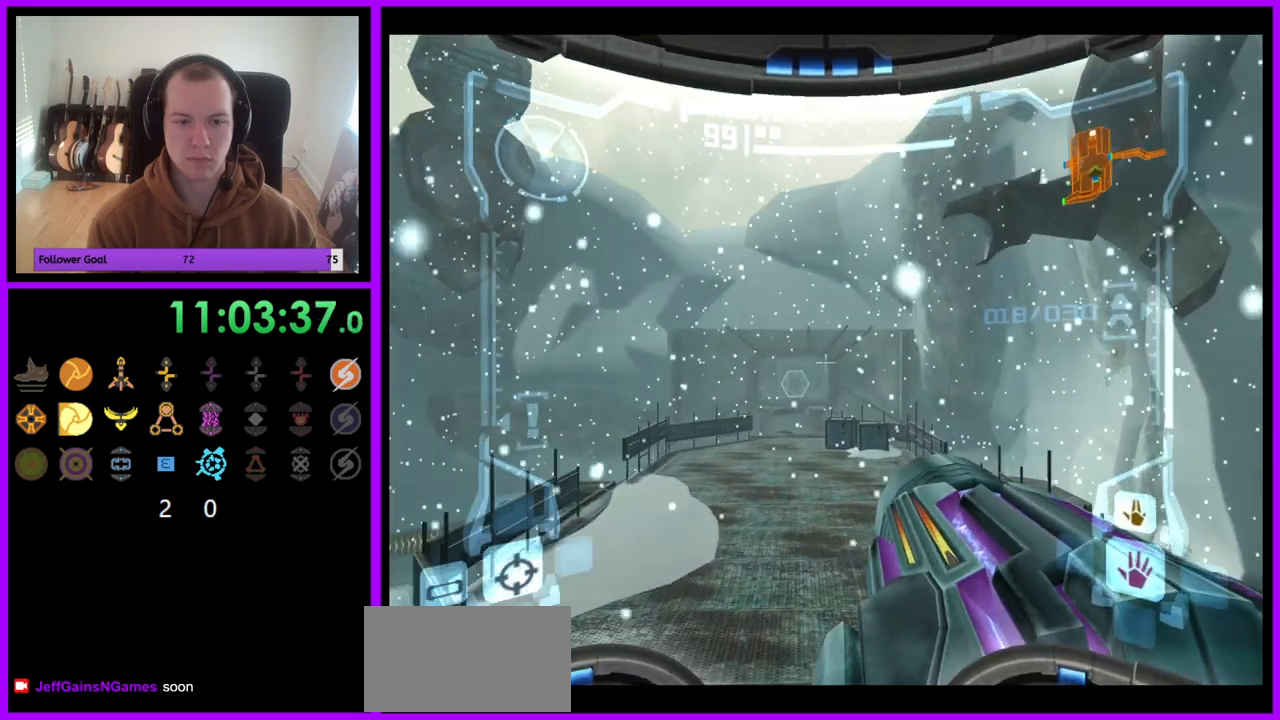
{"buttons": ["R1"], "left_stick": "left", "right_stick": "center", "events": [[50, "A", "down"], [50, "B", "up"], [117, "L1", "up"], [167, "R1", "down"], [233, "A", "up"], [300, "A", "down"], [317, "left_stick", "left"], [400, "A", "up"]]}
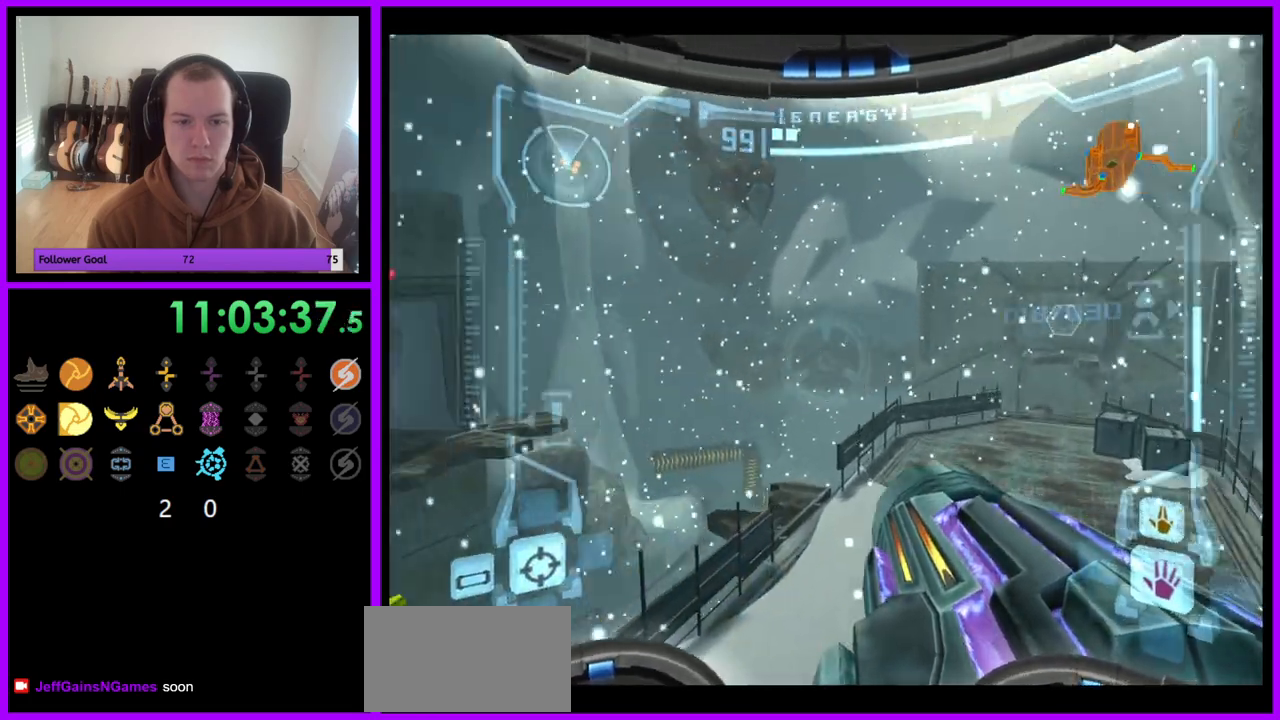
{"buttons": ["L1"], "left_stick": "center", "right_stick": "center", "events": [[417, "left_stick", "center"], [467, "R1", "up"], [483, "L1", "down"]]}